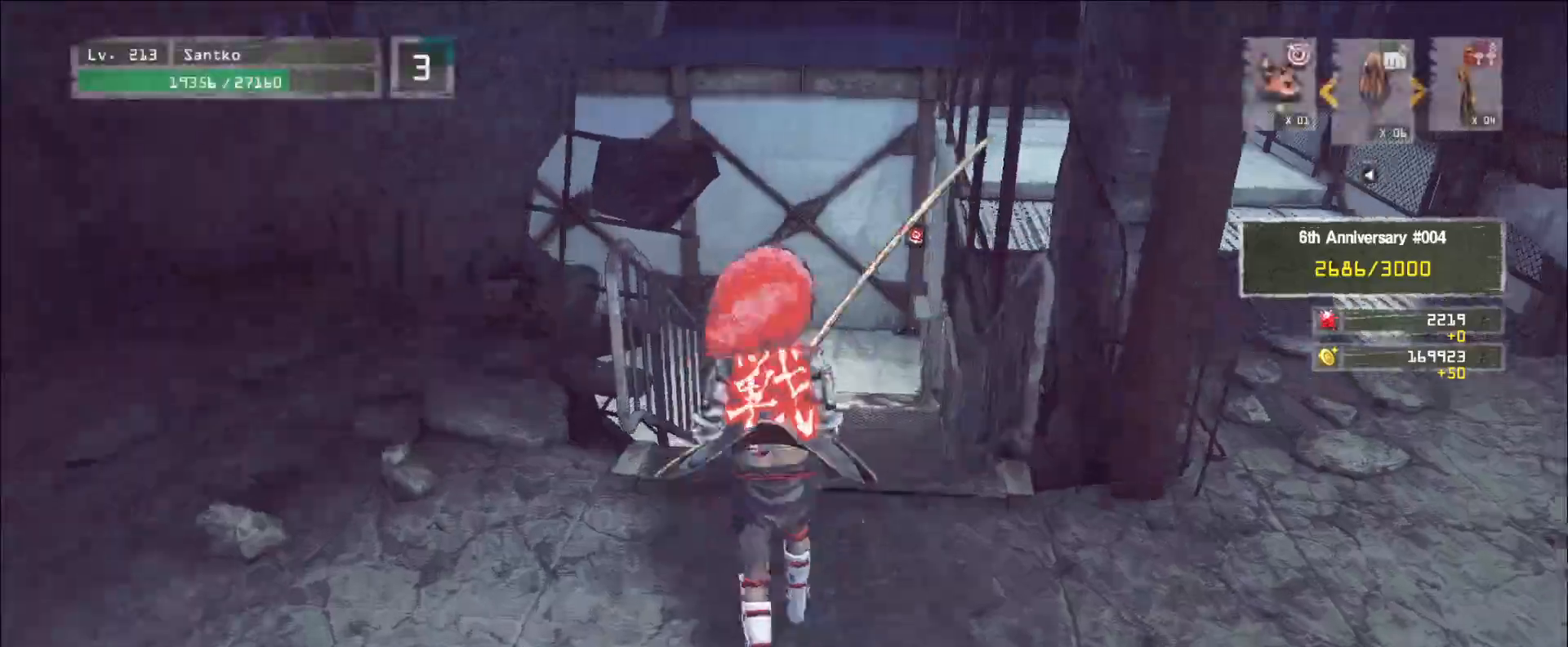
Gameplay with keyboard and mouse; each line is a JSON object with the keys and mouse buttons held at the frame after it. "events" lists presses ("down") and releases ("up") of "1", "2", "3", "4", "5", "a", "alt", "b", "c", "ctrl", "d", "e", "f", "g", "q", "r", "s", "shift", "space", "t", "tab", "v", "w", "x", "z", "mouse_left", "mouse_wheel", "mouse_right", "mouse_mb4" and "mouse_mb5" between this image and that frame as [ms after this image, input, new state], when the widget could be followed in between. "mouse_left", "mouse_wheel", "mouse_right", "mouse_mb4", "mouse_mb5" = the "left", "wheel", "right", "mb4", "mb5" buttons of the "mouse" list. No other keys are recorded. "wheel" means that the mouse wheel is clicked or scrolled. Not read: mouse_move.
{"keys": ["ctrl"], "mouse": [], "events": [[40, "ctrl", "up"], [200, "d", "down"], [320, "d", "up"], [520, "ctrl", "down"], [520, "w", "up"]]}
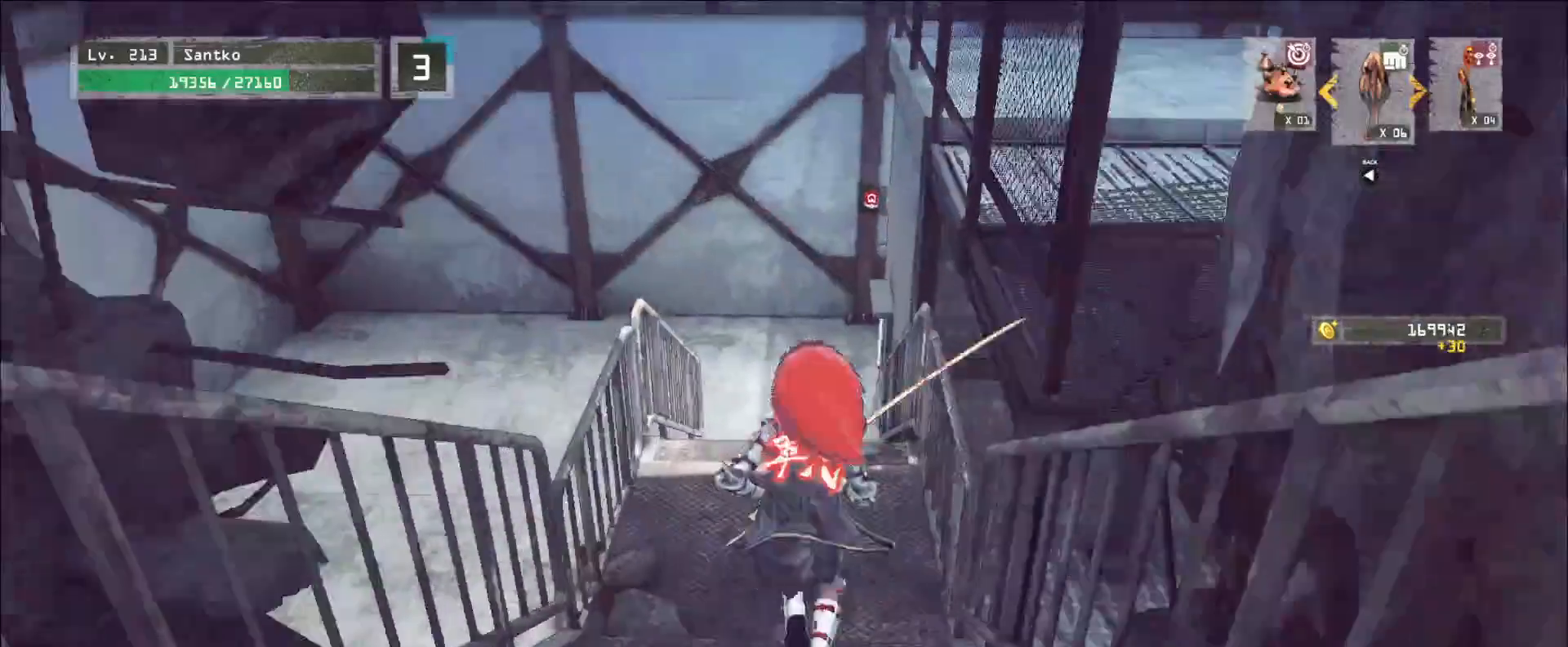
{"keys": ["w"], "mouse": [], "events": [[120, "ctrl", "up"], [160, "w", "down"]]}
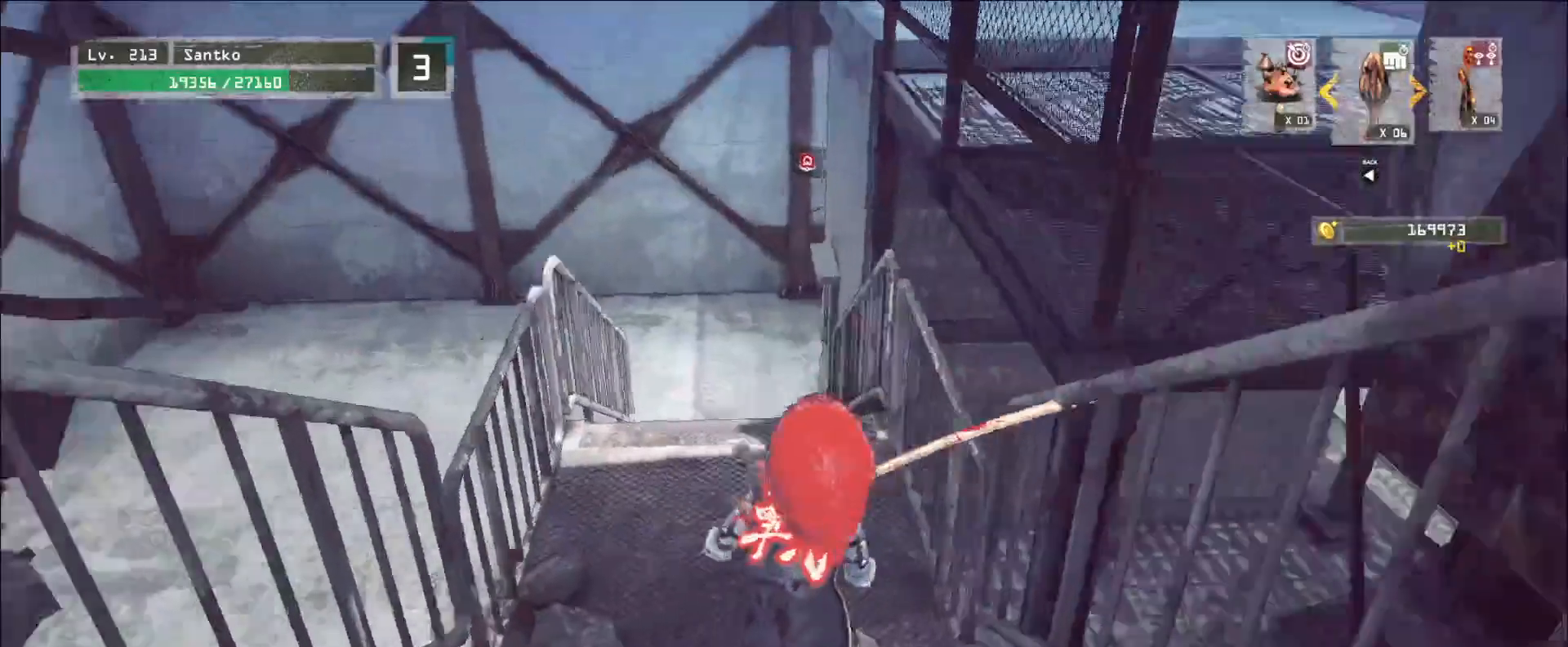
{"keys": ["w"], "mouse": [], "events": [[80, "a", "down"], [200, "a", "up"], [280, "a", "down"], [360, "a", "up"], [440, "a", "down"], [520, "a", "up"]]}
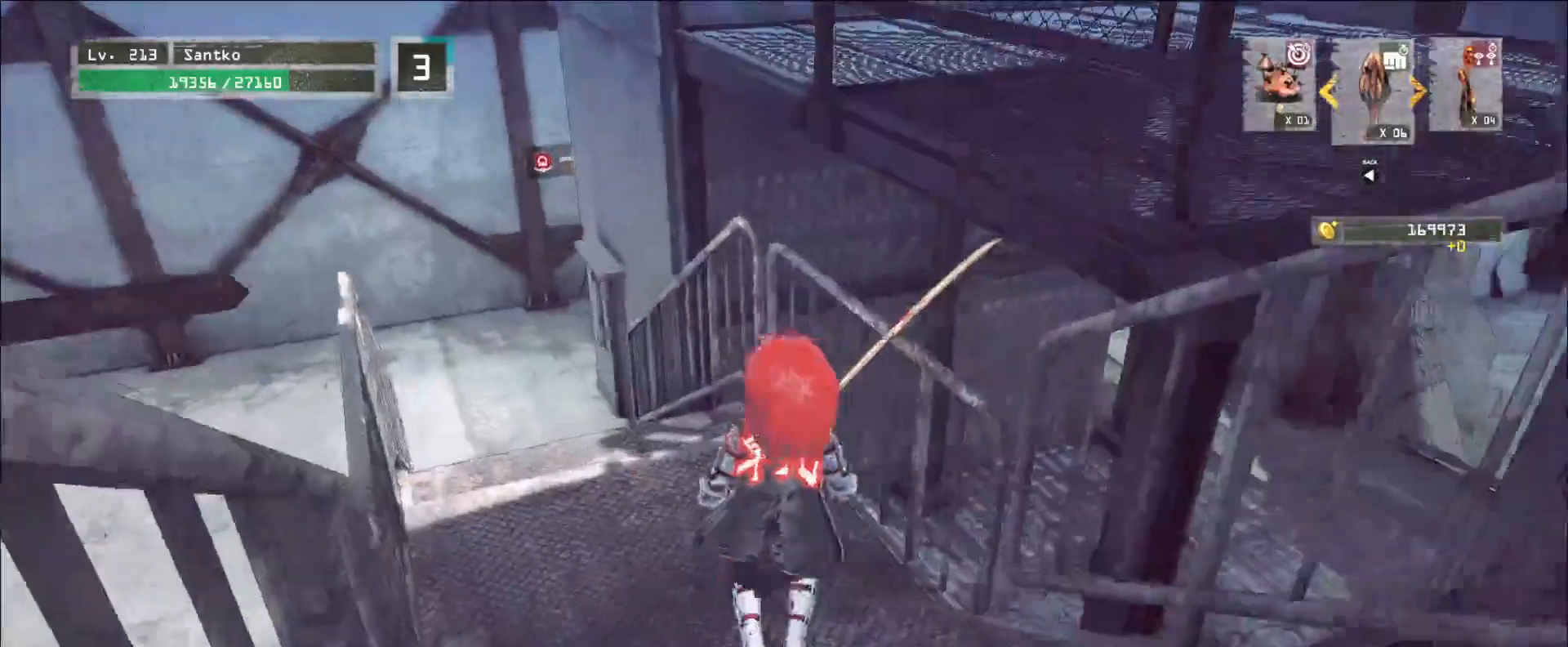
{"keys": ["a", "w"], "mouse": [], "events": [[80, "a", "down"], [200, "a", "up"], [280, "a", "down"]]}
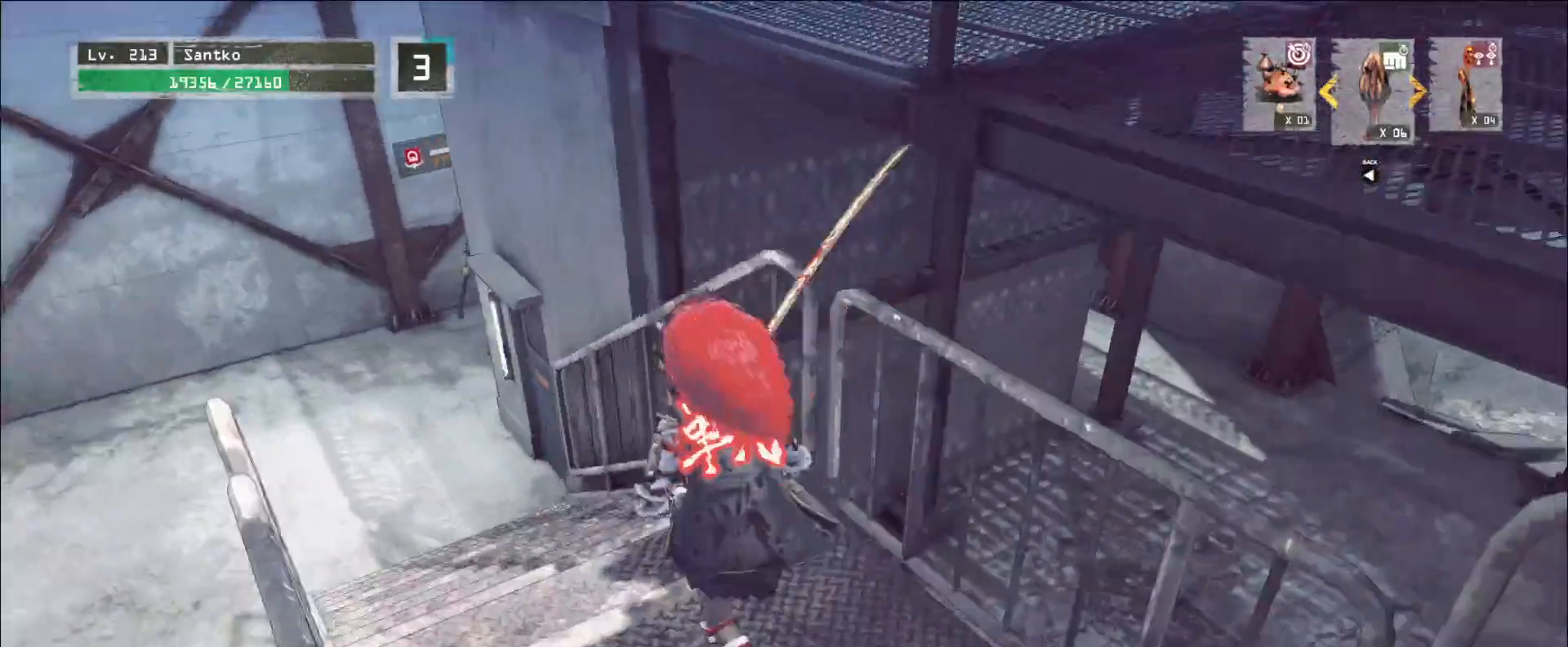
{"keys": [], "mouse": [], "events": [[440, "a", "up"], [480, "w", "up"]]}
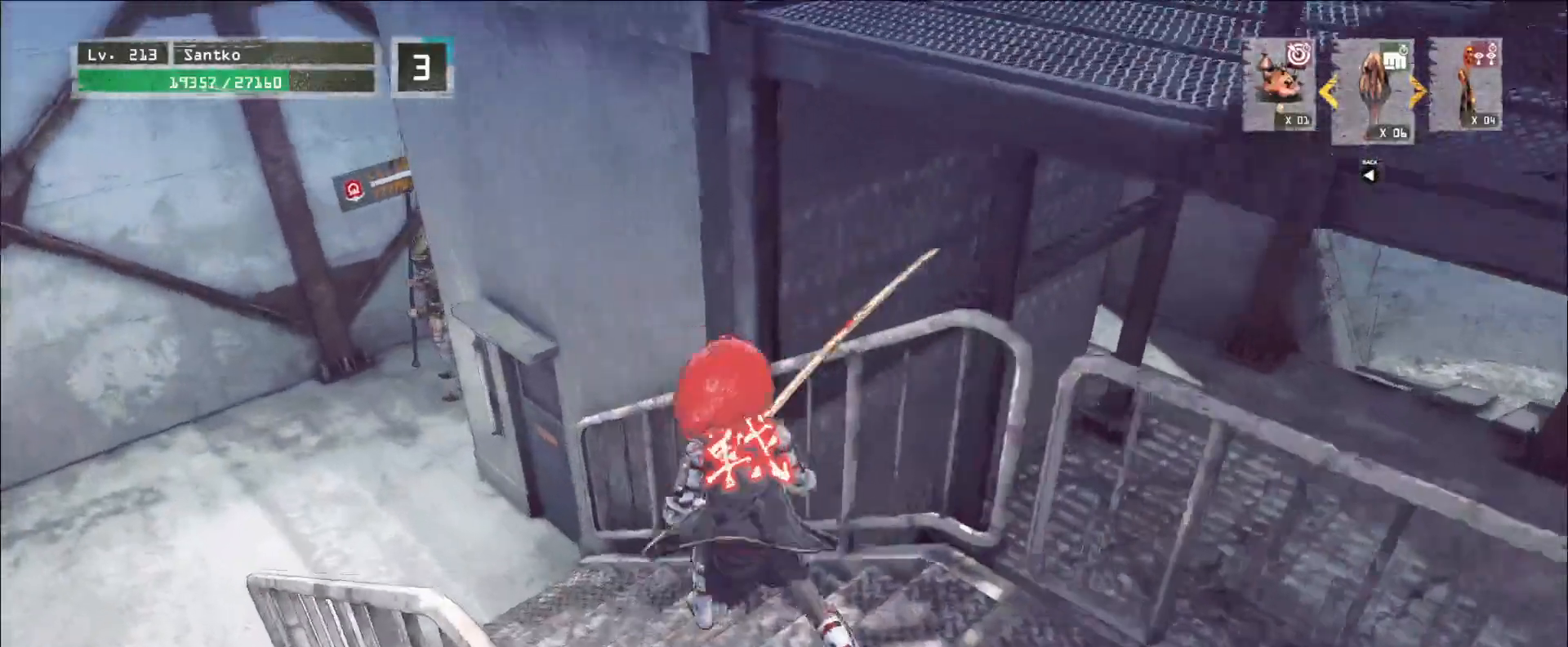
{"keys": [], "mouse": [], "events": [[240, "a", "down"], [240, "w", "down"], [320, "a", "up"], [440, "w", "up"]]}
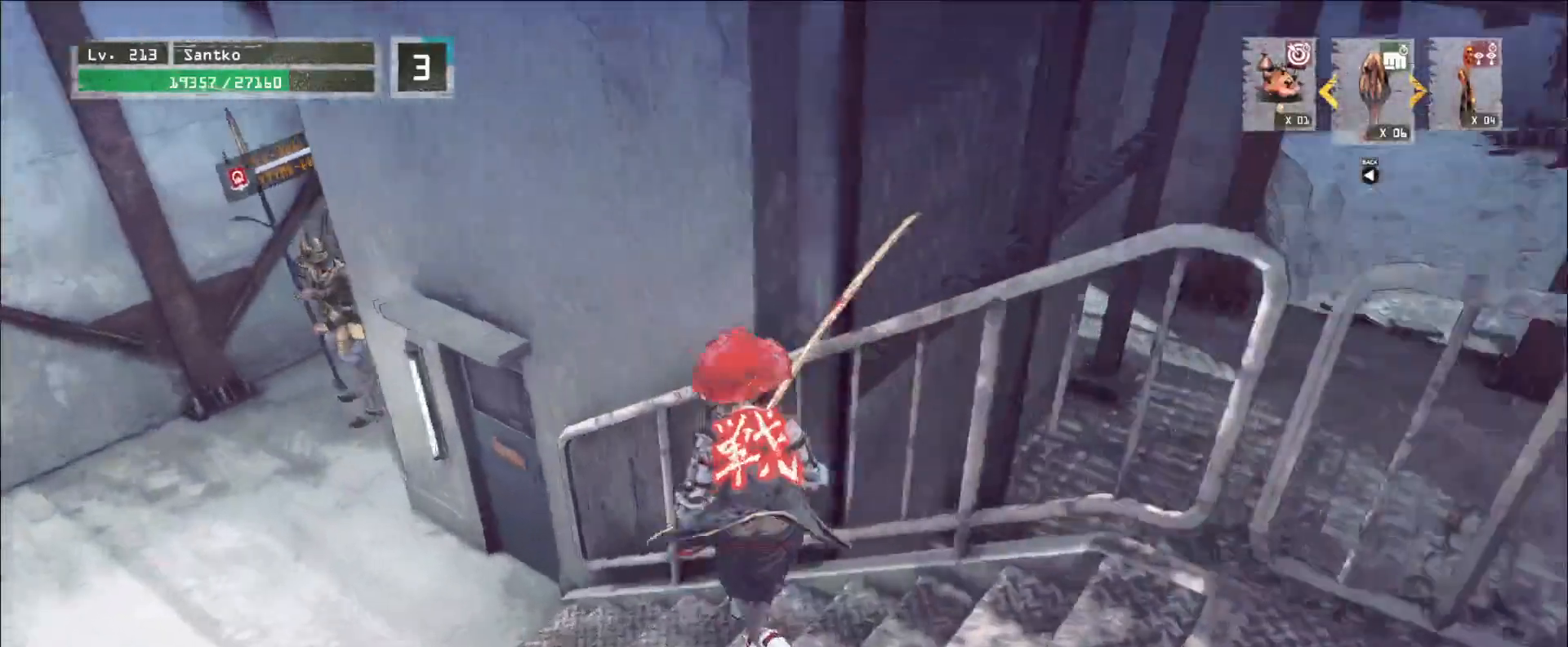
{"keys": [], "mouse": [], "events": [[40, "a", "down"], [160, "a", "up"], [240, "a", "down"], [320, "a", "up"], [360, "w", "down"], [520, "w", "up"]]}
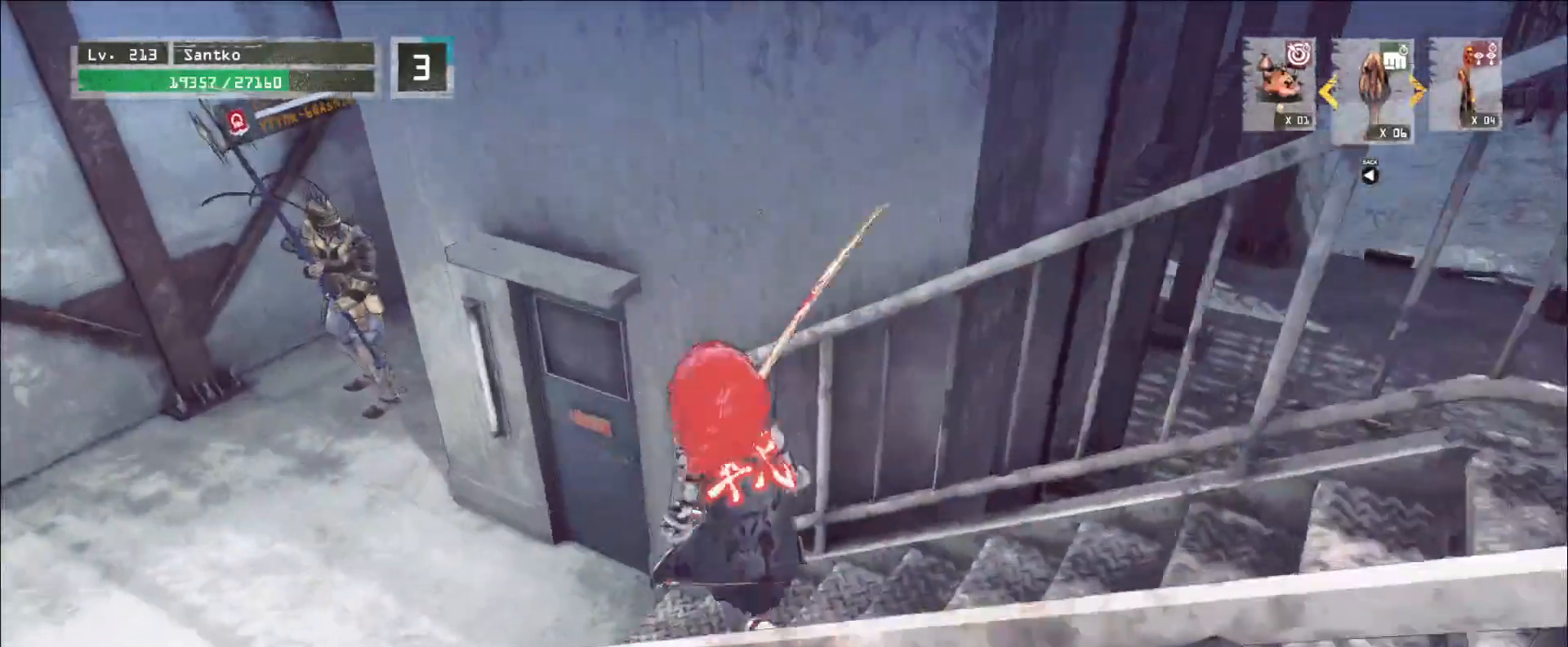
{"keys": [], "mouse": [], "events": []}
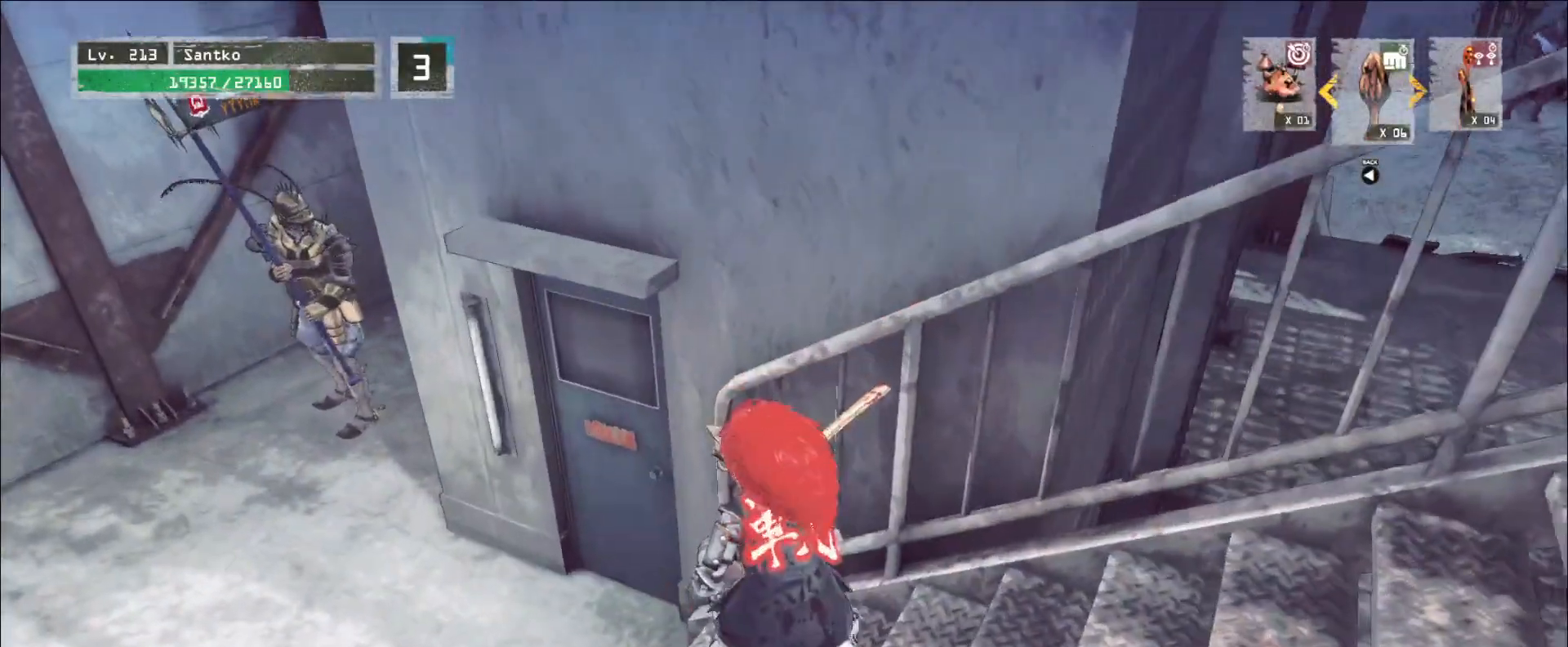
{"keys": [], "mouse": [], "events": [[160, "w", "down"], [240, "w", "up"], [480, "w", "down"], [520, "w", "up"]]}
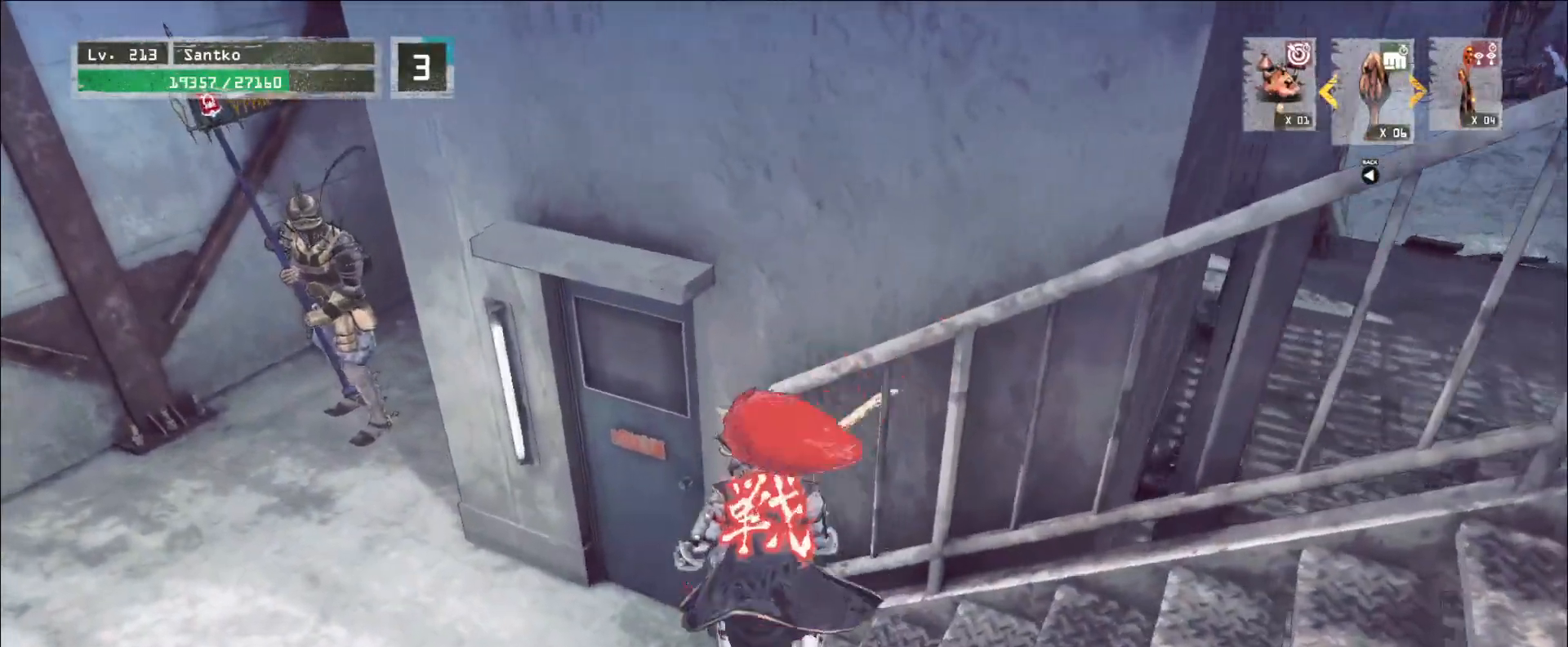
{"keys": [], "mouse": [], "events": [[40, "w", "down"], [200, "w", "up"]]}
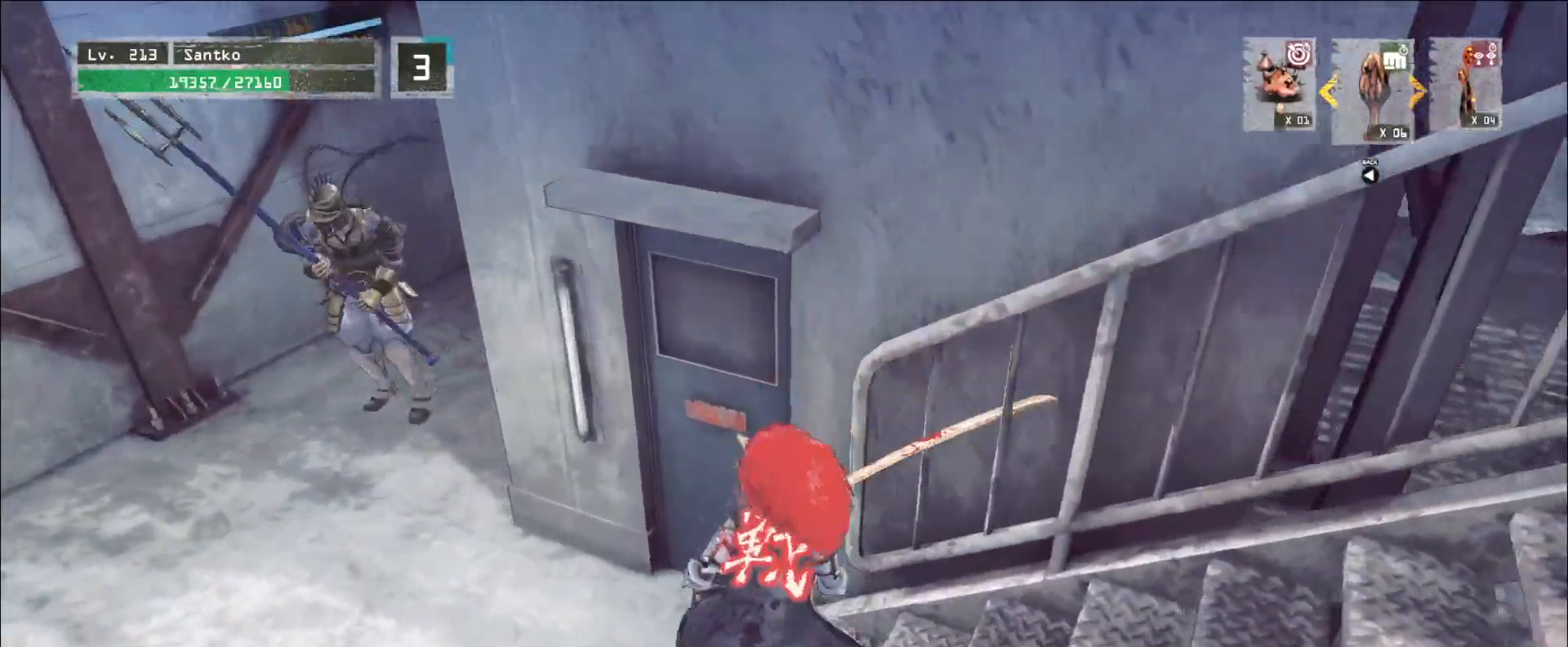
{"keys": ["a"], "mouse": [], "events": [[520, "a", "down"]]}
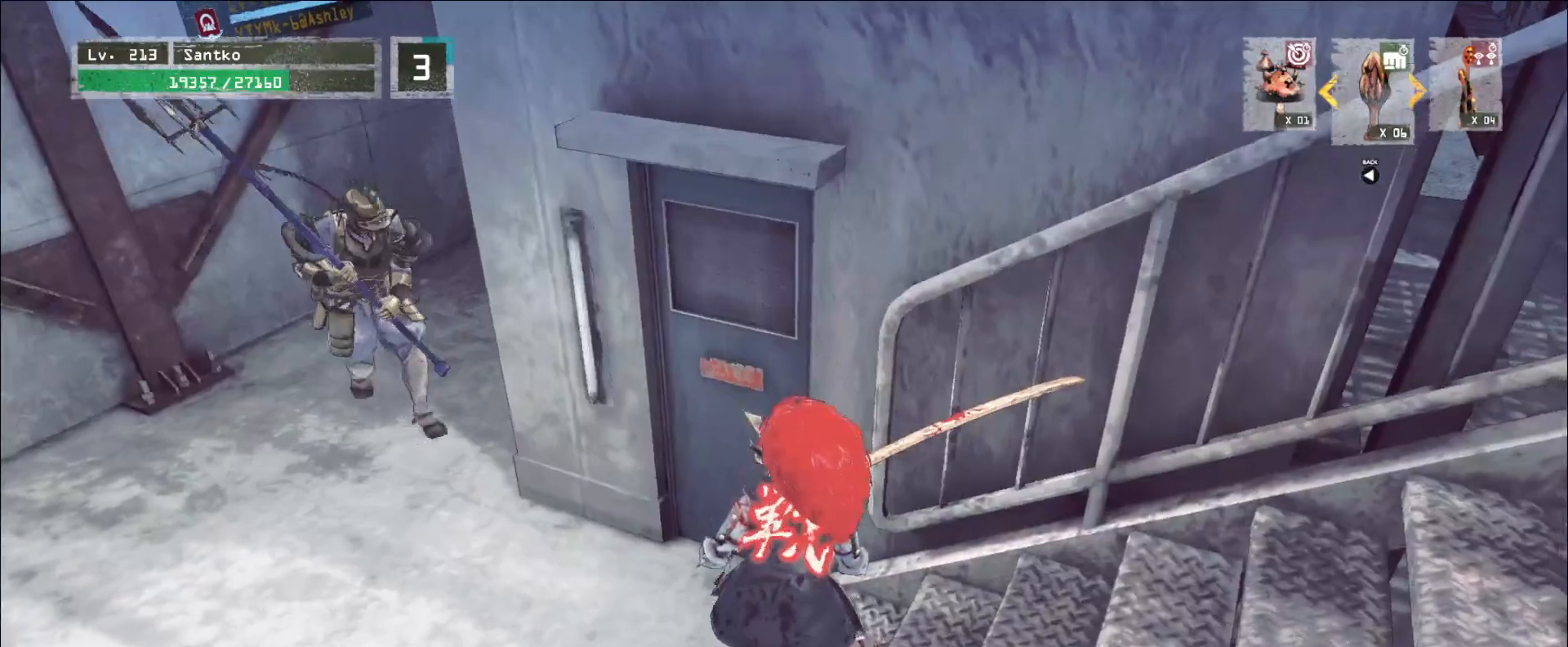
{"keys": ["a", "ctrl", "s"], "mouse": [], "events": [[80, "ctrl", "down"], [200, "ctrl", "up"], [240, "s", "down"], [320, "ctrl", "down"]]}
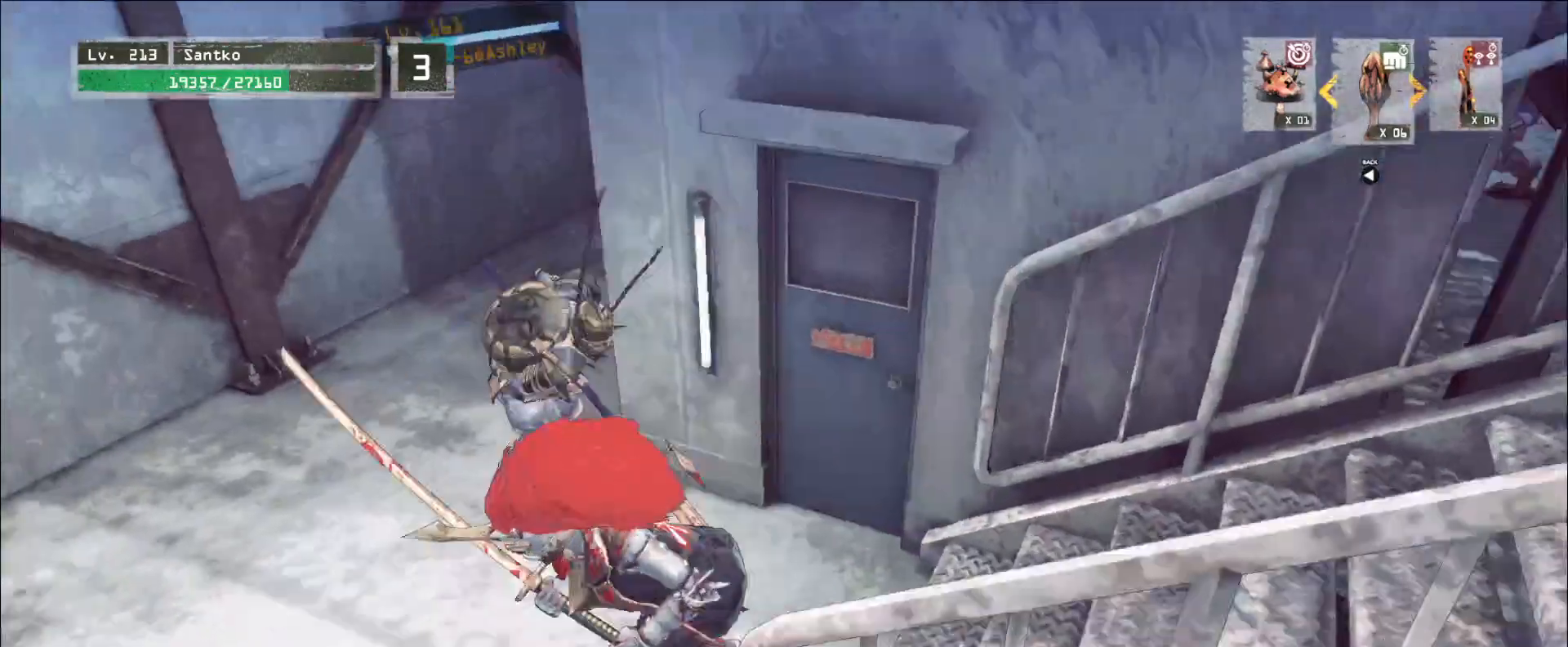
{"keys": ["d"], "mouse": [], "events": [[40, "ctrl", "up"], [40, "s", "up"], [200, "w", "down"], [280, "w", "up"], [360, "a", "up"], [360, "s", "down"], [480, "d", "down"], [480, "s", "up"]]}
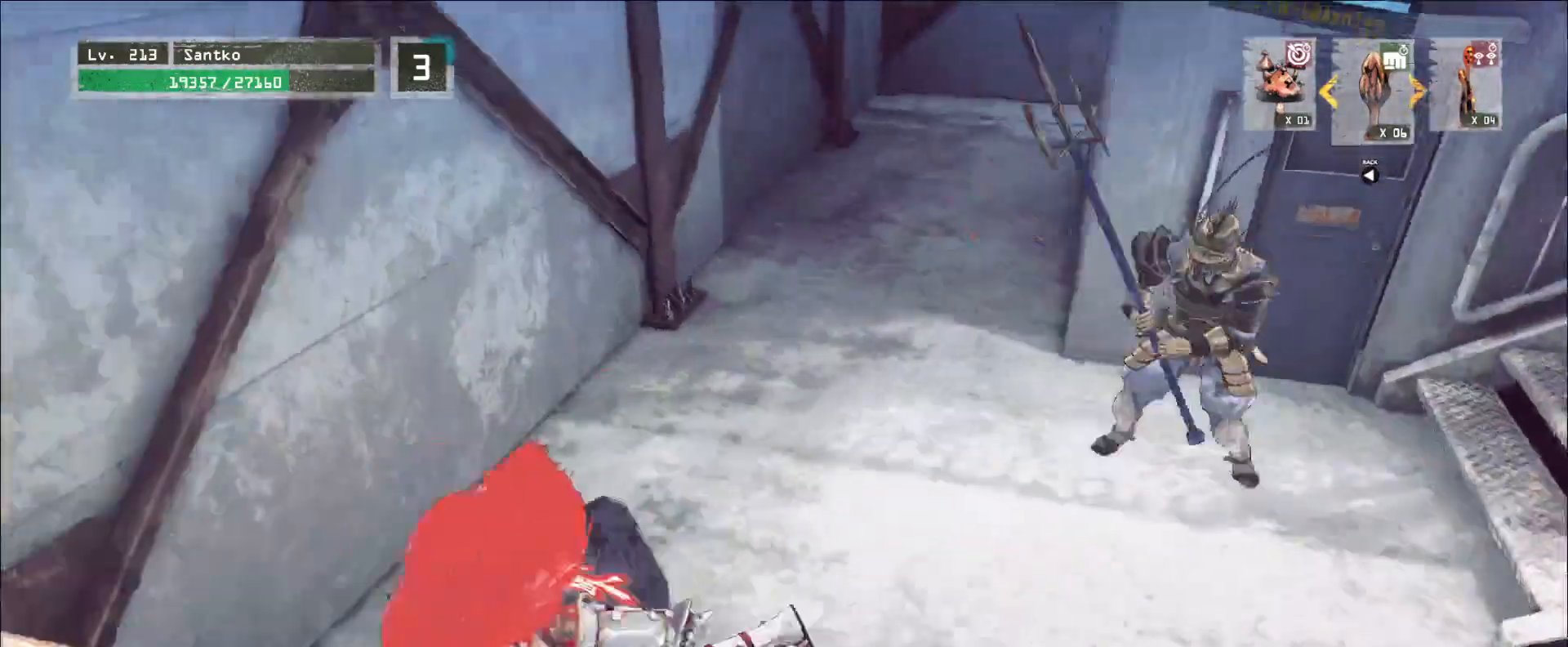
{"keys": ["d", "s"], "mouse": [], "events": [[80, "s", "down"], [200, "ctrl", "down"], [440, "ctrl", "up"]]}
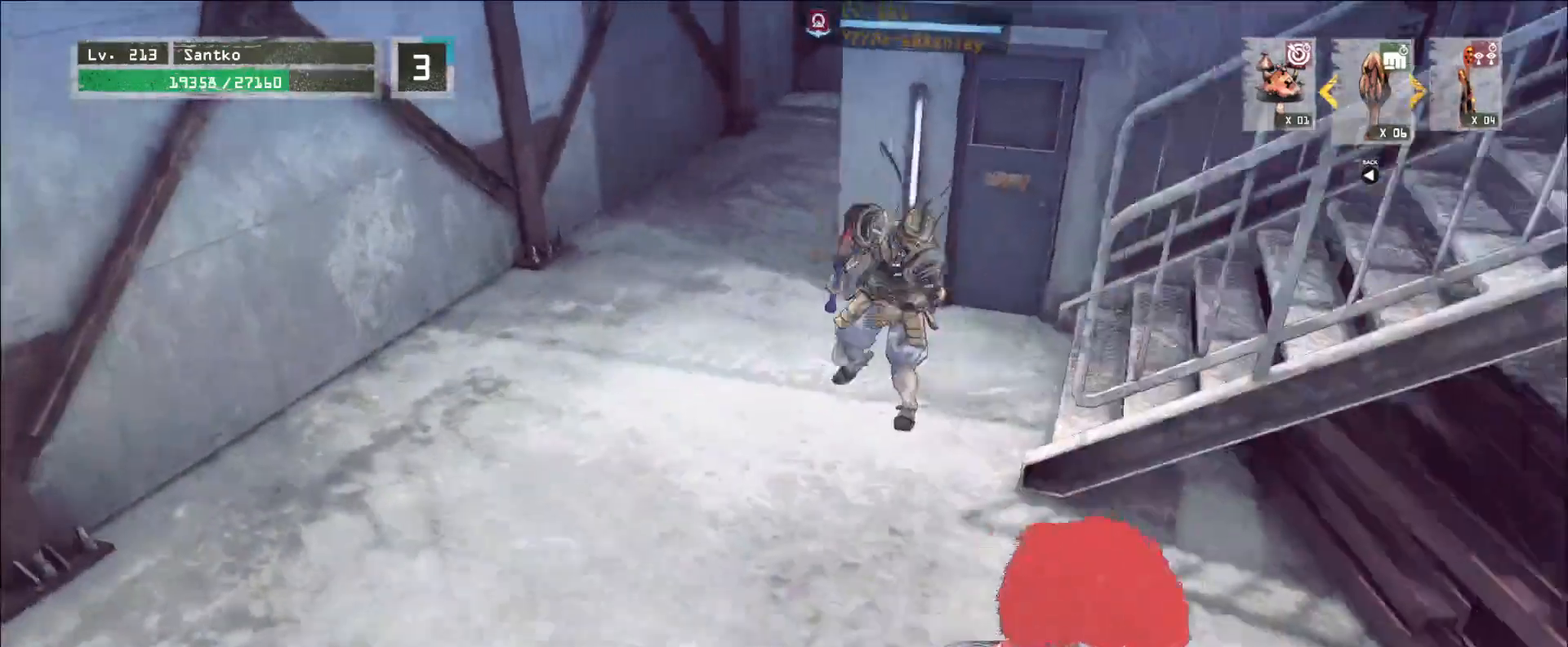
{"keys": ["w"], "mouse": ["left"], "events": [[160, "a", "down"], [160, "d", "up"], [360, "s", "up"], [440, "a", "up"], [440, "w", "down"], [480, "mouse_left", "down"]]}
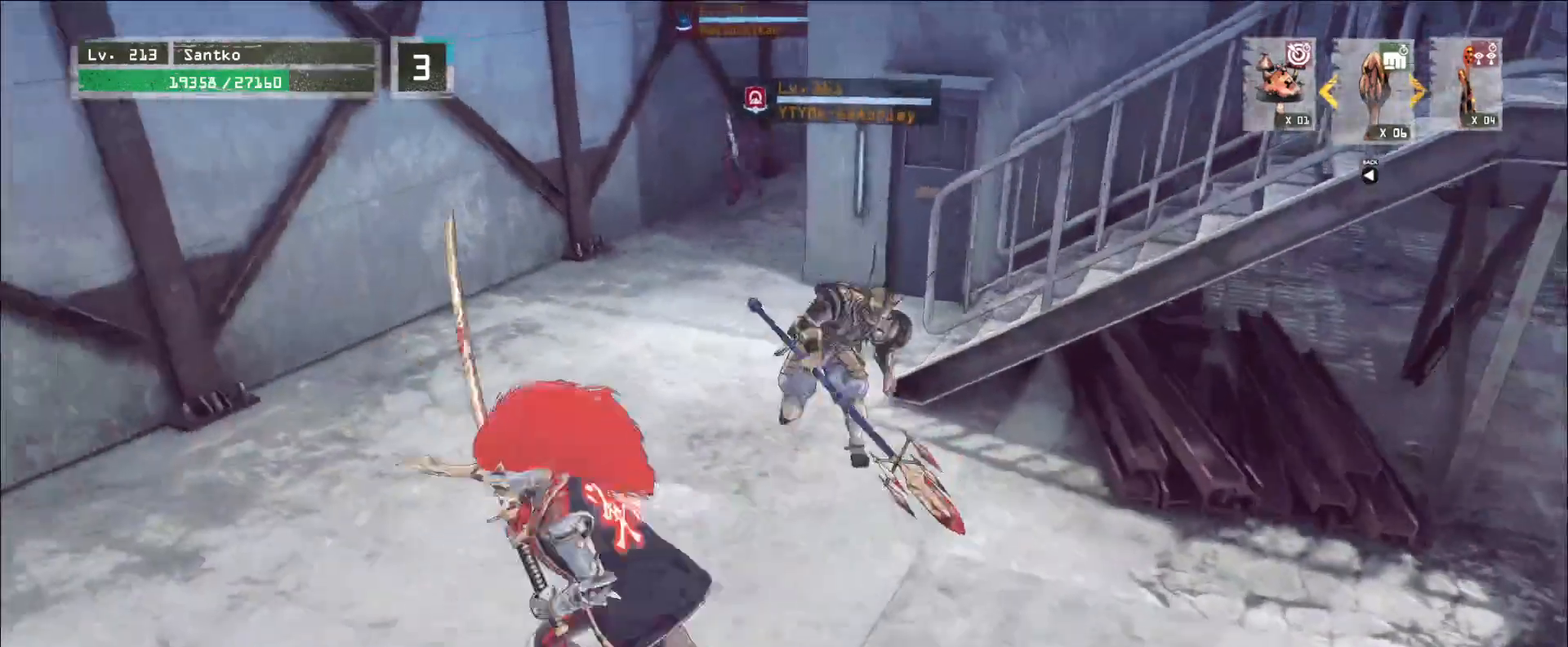
{"keys": [], "mouse": [], "events": [[40, "mouse_left", "up"], [40, "q", "down"], [120, "q", "up"], [440, "w", "up"]]}
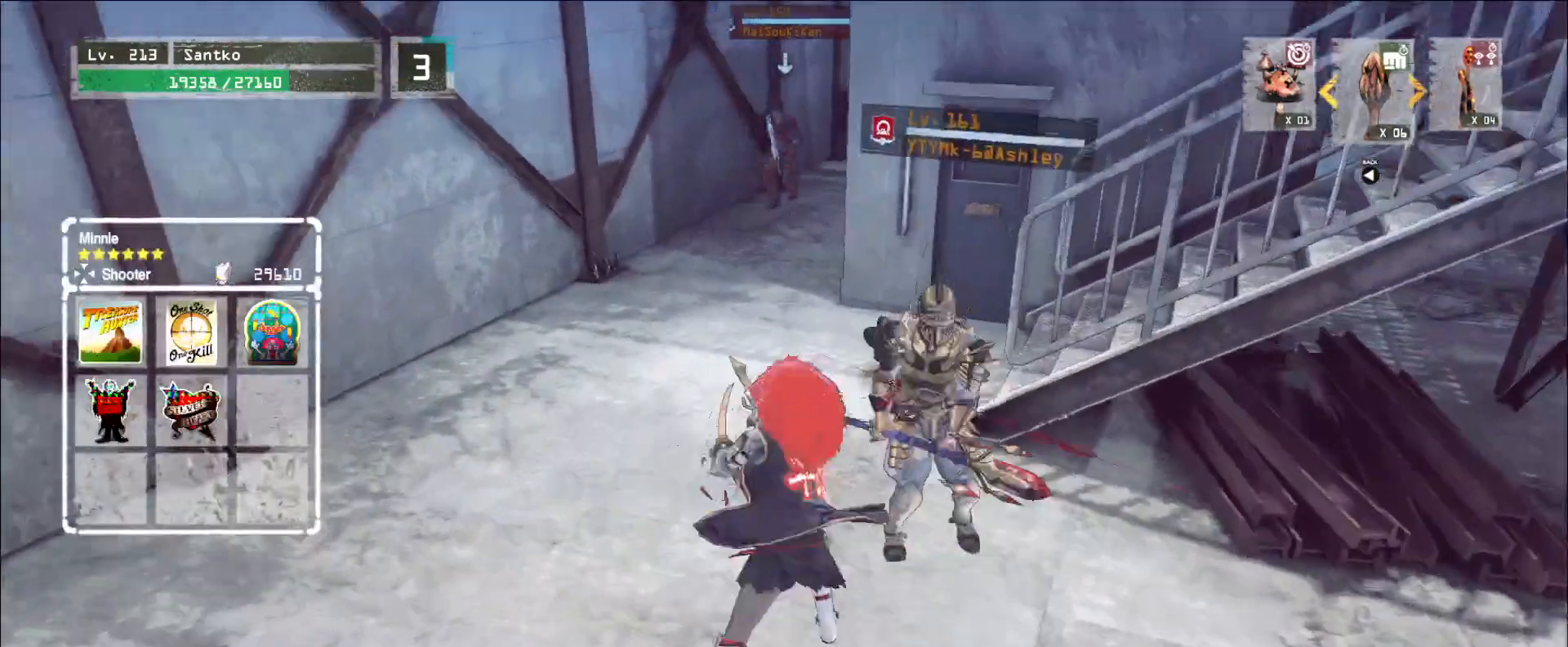
{"keys": ["d", "w"], "mouse": [], "events": [[120, "d", "down"], [160, "w", "down"], [240, "q", "down"], [280, "q", "up"]]}
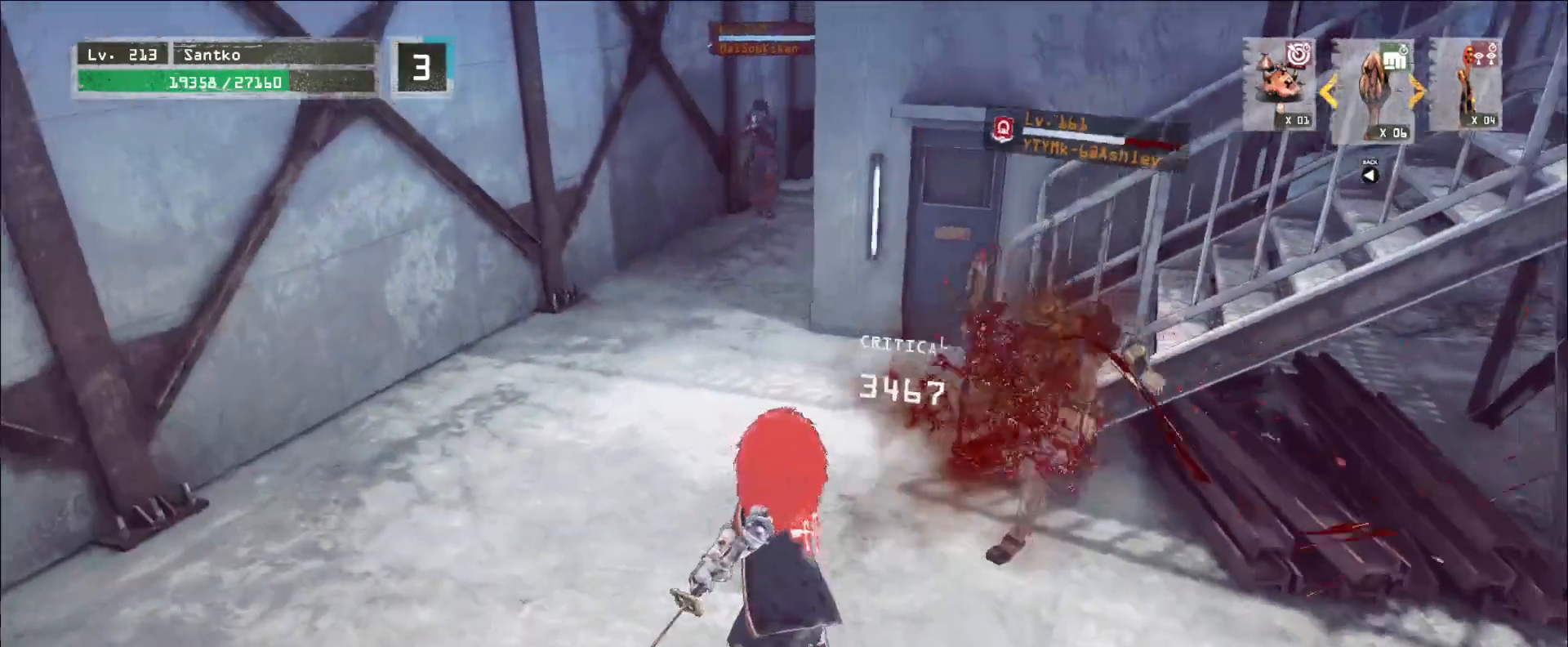
{"keys": ["d"], "mouse": [], "events": [[120, "w", "up"]]}
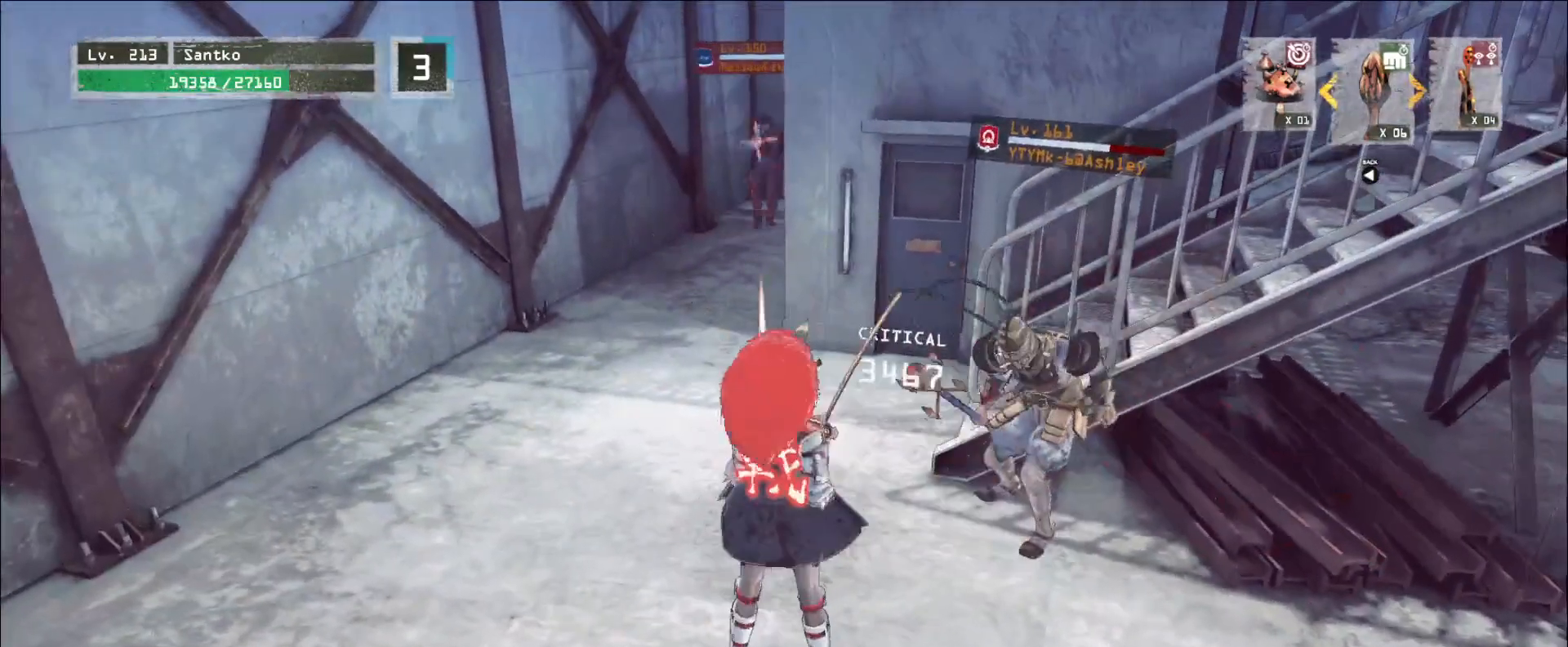
{"keys": ["w"], "mouse": [], "events": [[80, "mouse_wheel", "down"], [160, "mouse_wheel", "up"], [440, "w", "down"], [520, "d", "up"]]}
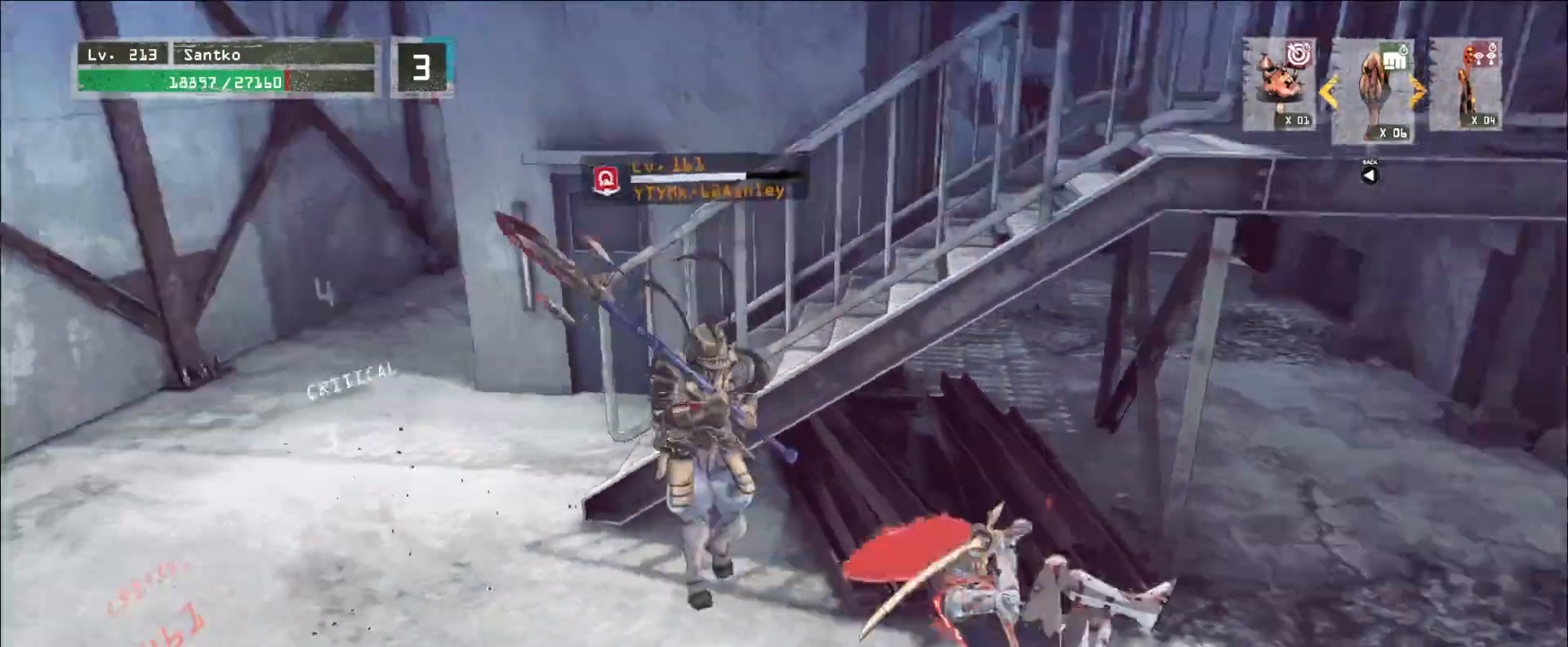
{"keys": ["1", "d", "w"], "mouse": [], "events": [[160, "d", "down"], [320, "1", "down"], [400, "1", "up"], [480, "1", "down"]]}
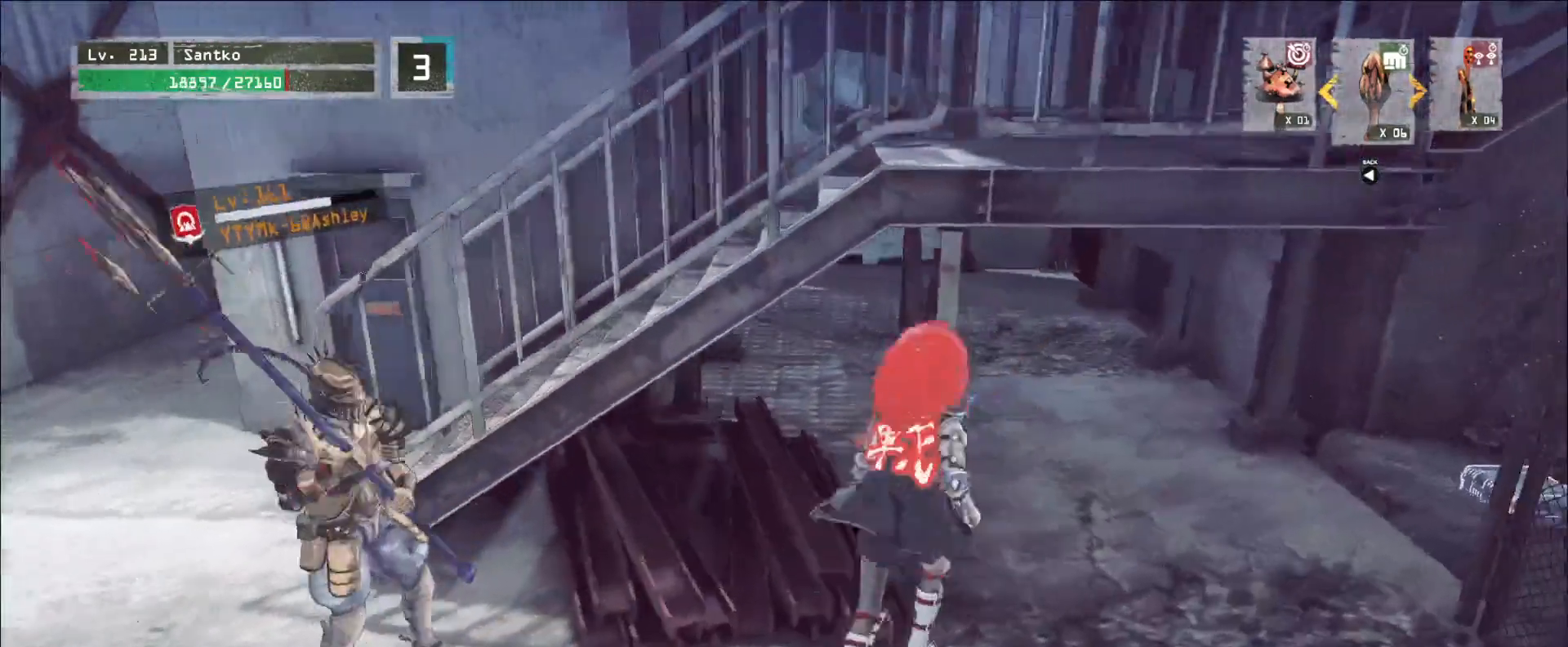
{"keys": ["1", "d", "w"], "mouse": [], "events": [[320, "1", "up"], [440, "1", "down"]]}